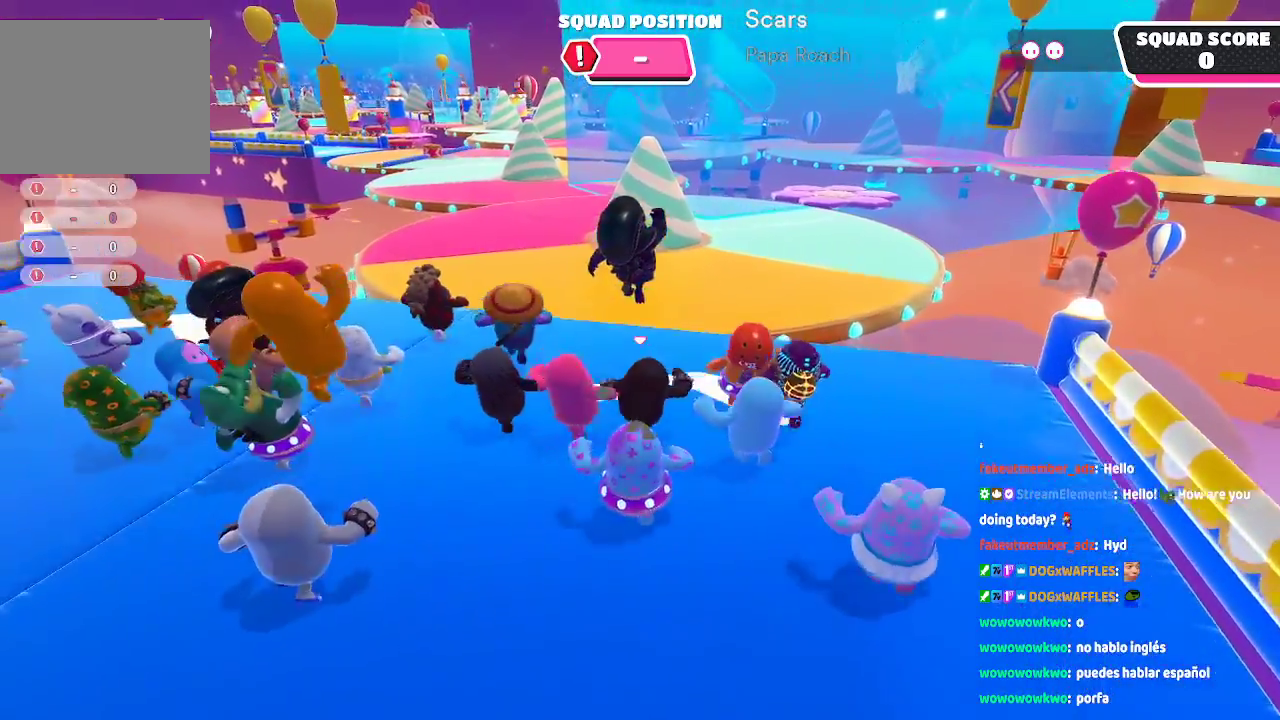
Gameplay with a controller (Xbox layout); each line is a JSON object with the inputs held at the frame after it (dt_ms = milliseconds from this image to that frame). "events" lists button and stick changes between this image and that frame as [ms after this image, input, new state], when the widget could be followed in between. Not read: L1 L2 L3 R1 R2 R3.
{"dt_ms": 500, "buttons": [], "left_stick": "up", "right_stick": "center", "events": []}
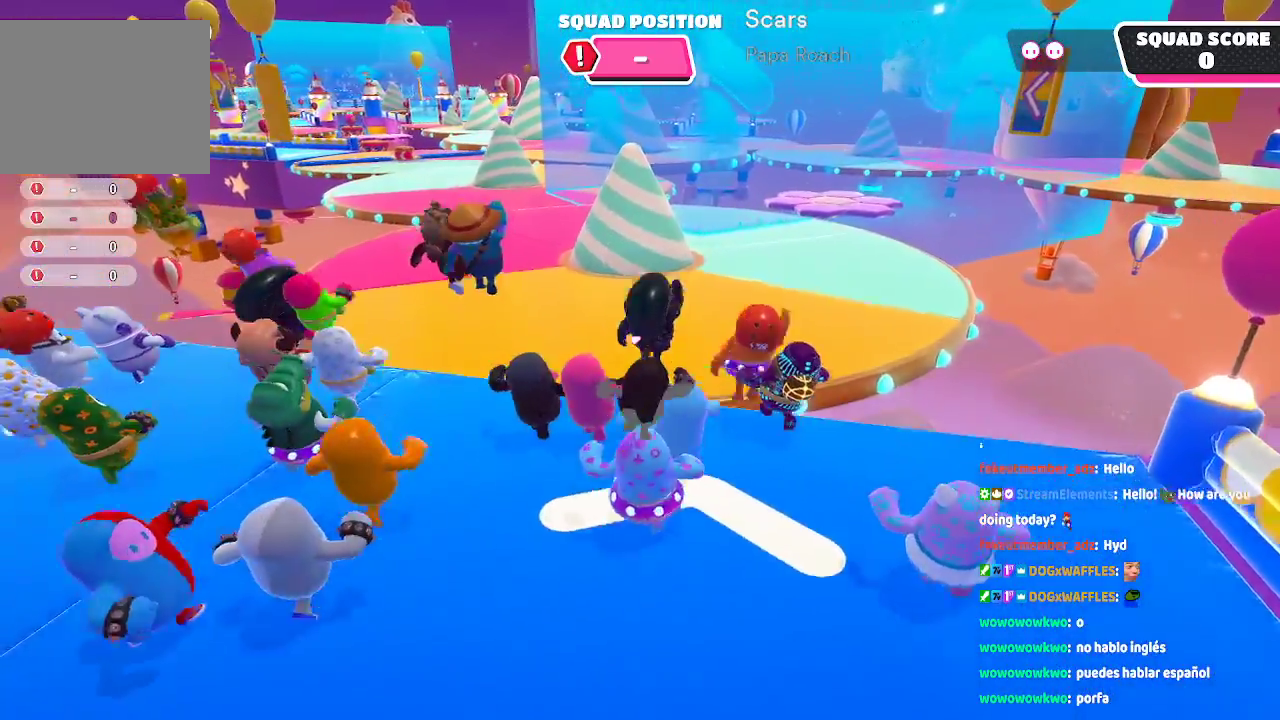
{"dt_ms": 500, "buttons": [], "left_stick": "up", "right_stick": "center", "events": [[33, "A", "down"], [350, "A", "up"]]}
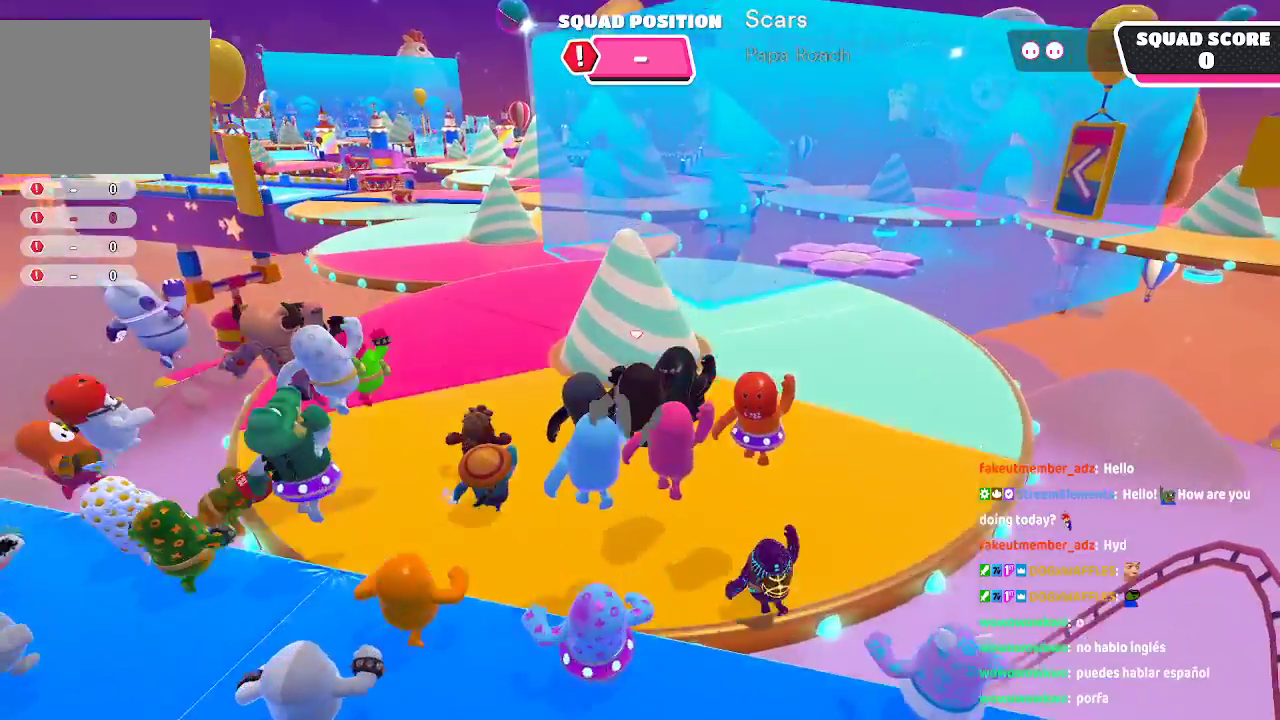
{"dt_ms": 1000, "buttons": [], "left_stick": "up-left", "right_stick": "center"}
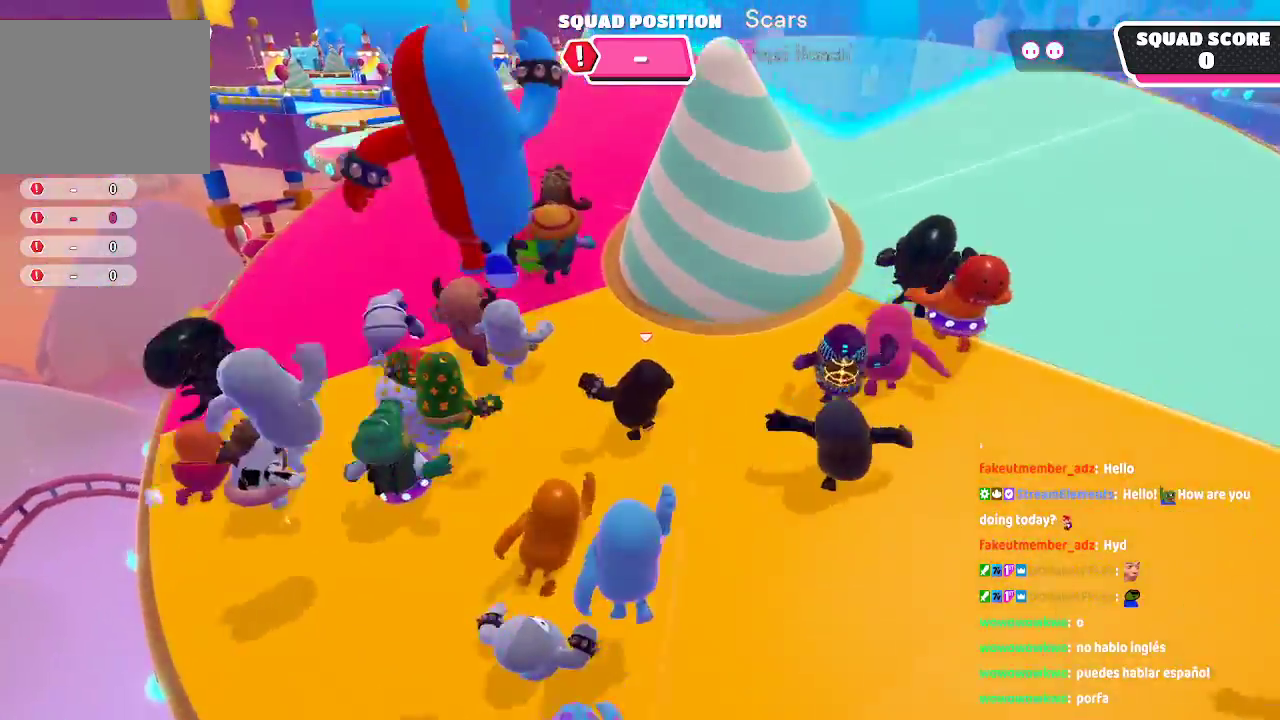
{"dt_ms": 500, "buttons": [], "left_stick": "up-left", "right_stick": "center"}
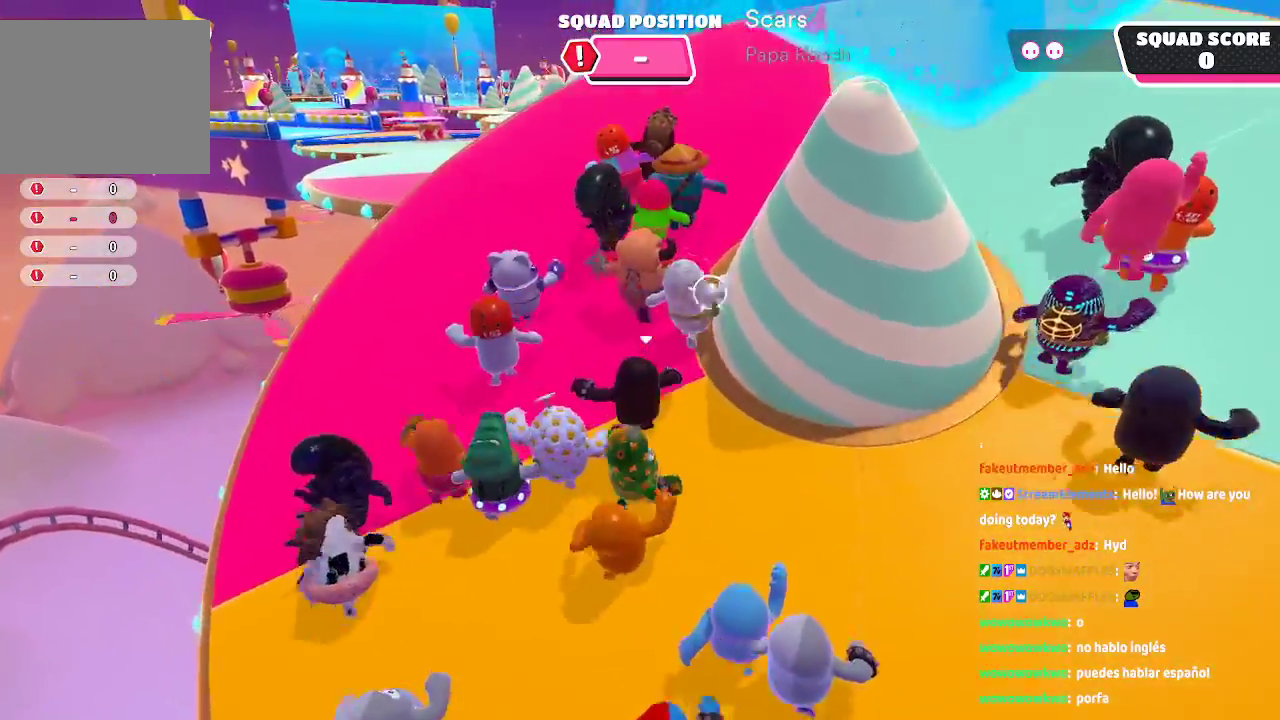
{"dt_ms": 500, "buttons": [], "left_stick": "up", "right_stick": "down-right", "events": [[50, "left_stick", "up"], [367, "right_stick", "down-right"]]}
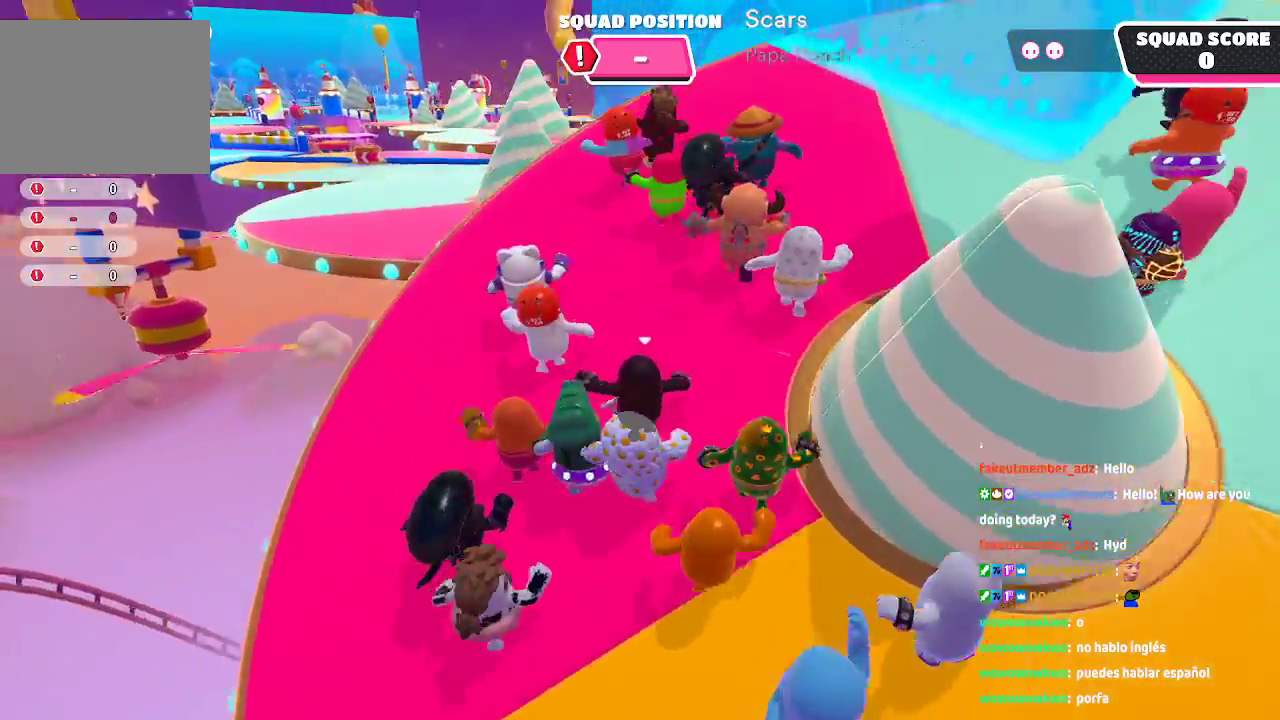
{"dt_ms": 500, "buttons": [], "left_stick": "up", "right_stick": "down", "events": [[100, "right_stick", "center"], [350, "right_stick", "down"]]}
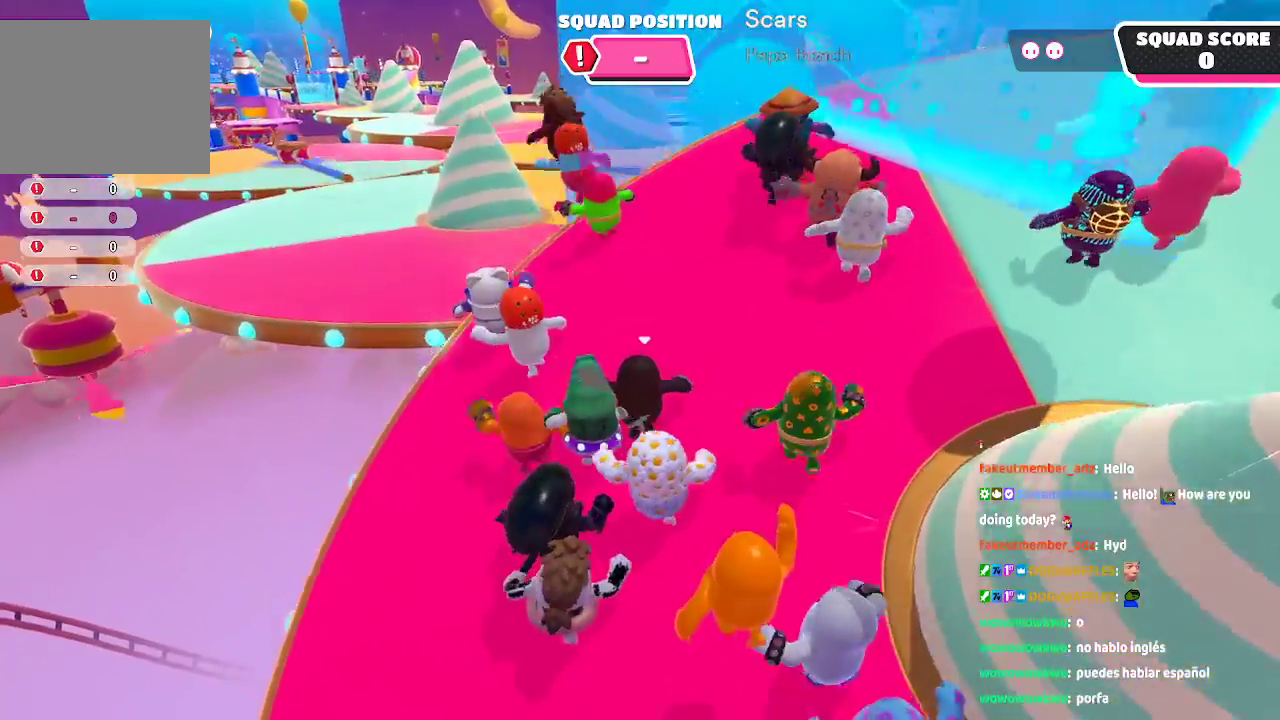
{"dt_ms": 1000, "buttons": ["A"], "left_stick": "up", "right_stick": "center"}
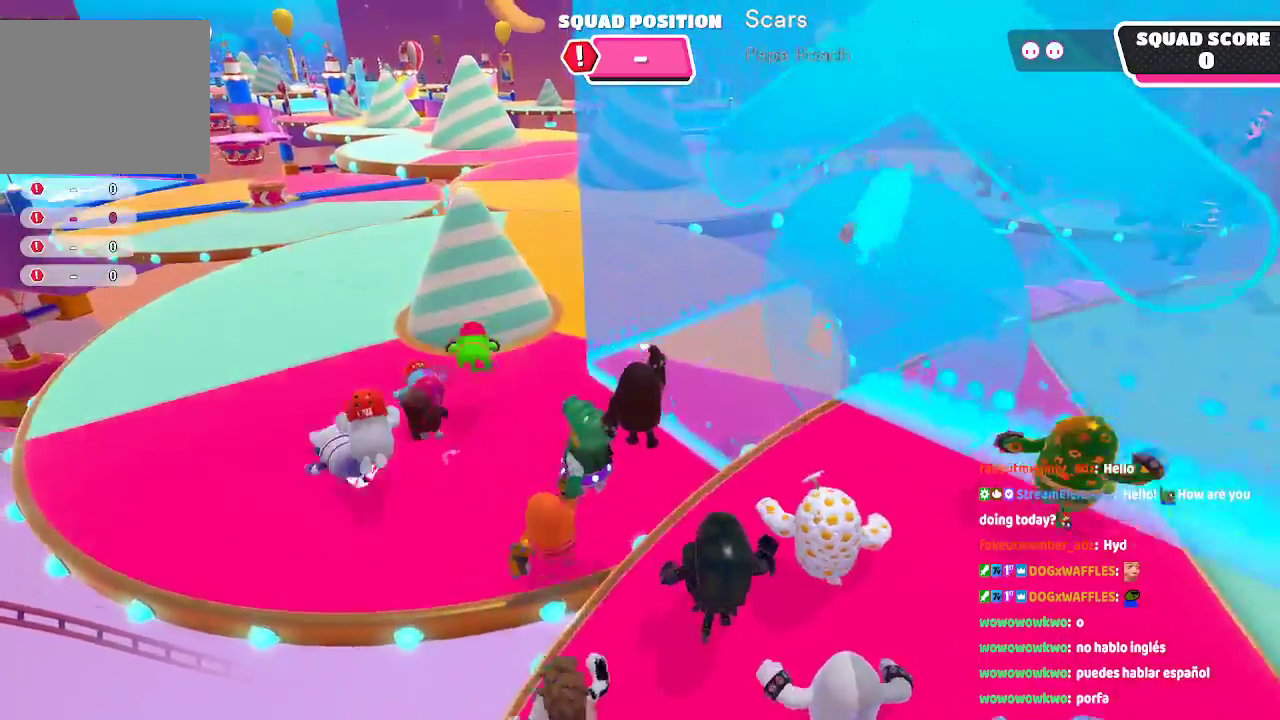
{"dt_ms": 500, "buttons": [], "left_stick": "up-left", "right_stick": "center"}
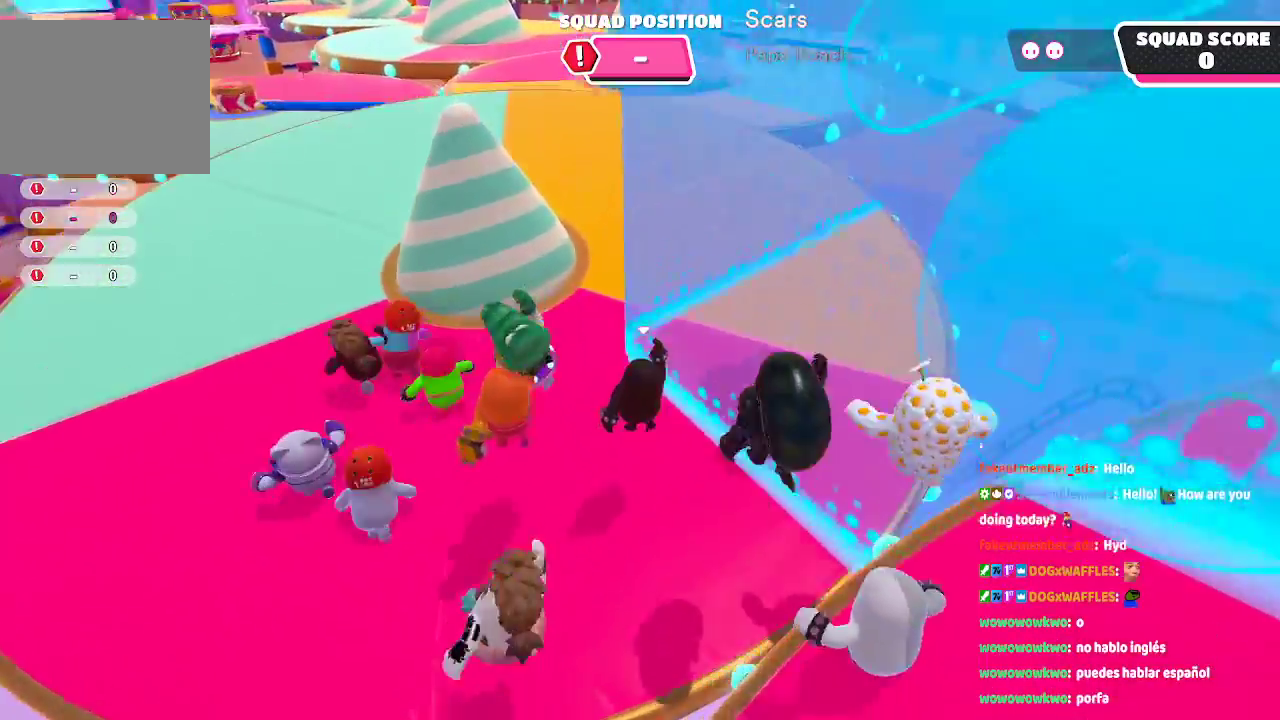
{"dt_ms": 500, "buttons": [], "left_stick": "up", "right_stick": "center", "events": [[400, "left_stick", "up"]]}
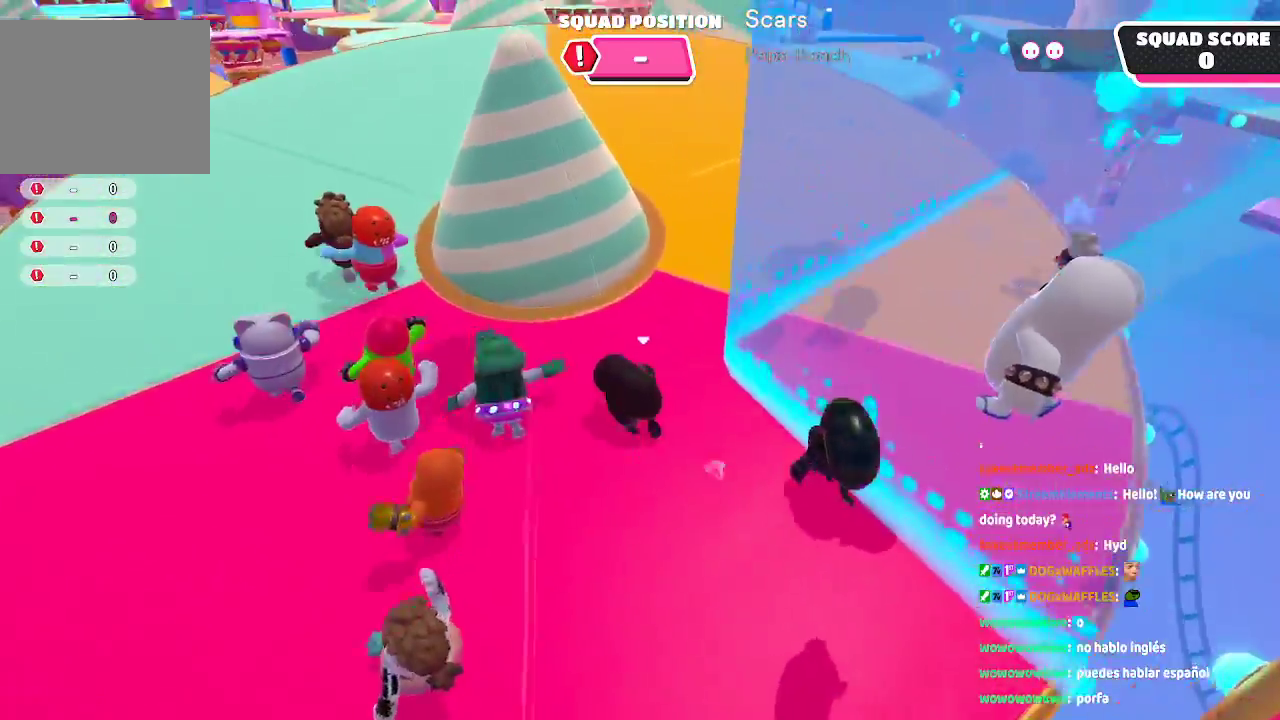
{"dt_ms": 500, "buttons": [], "left_stick": "up", "right_stick": "center", "events": []}
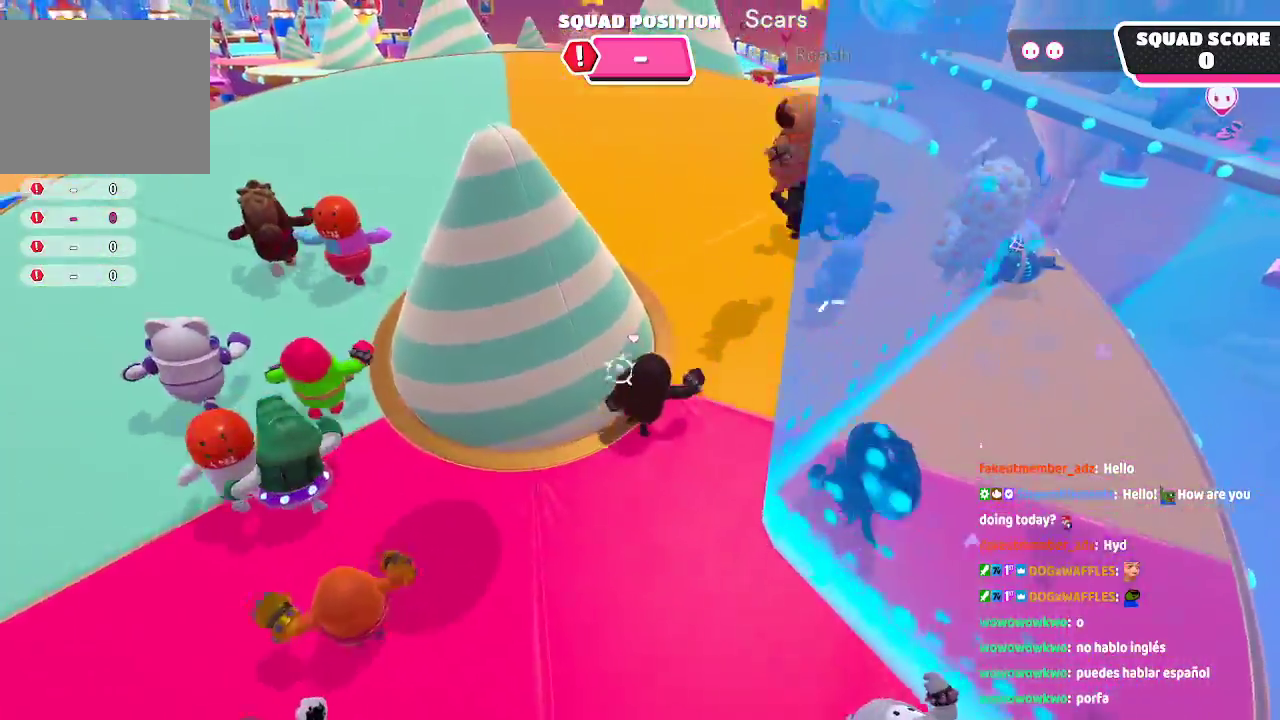
{"dt_ms": 500, "buttons": [], "left_stick": "up", "right_stick": "center", "events": []}
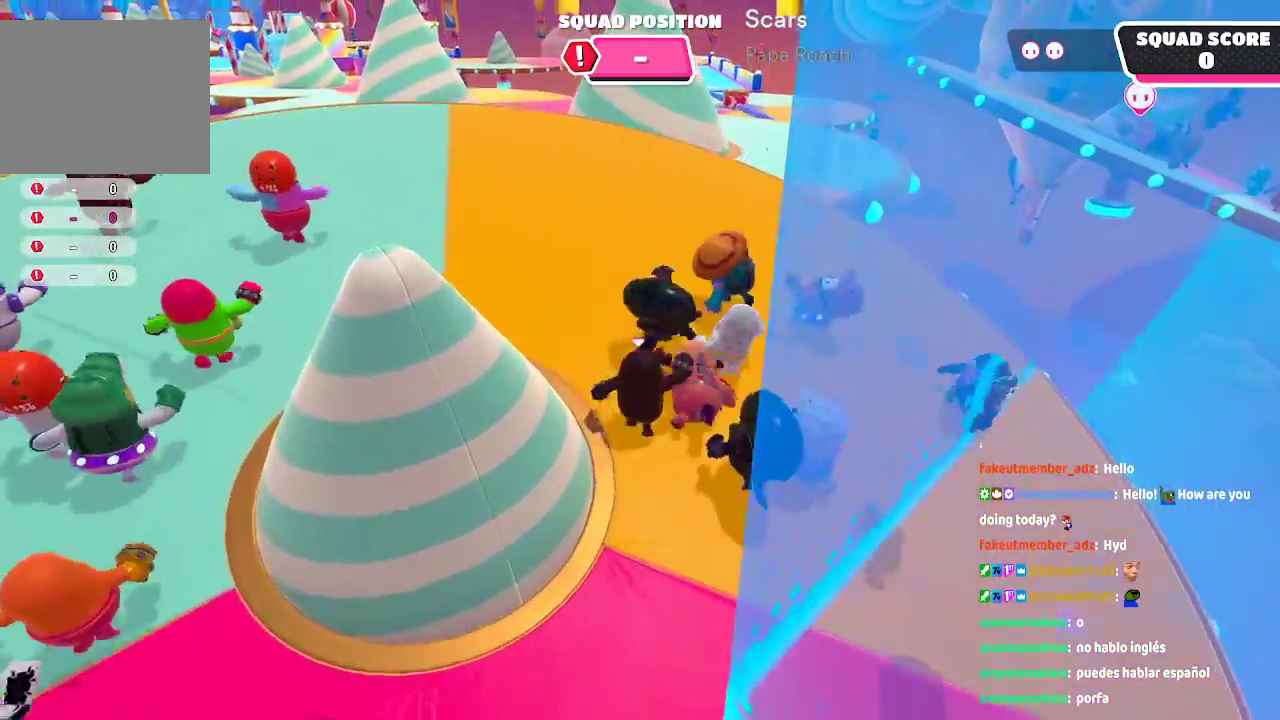
{"dt_ms": 500, "buttons": [], "left_stick": "up", "right_stick": "center", "events": []}
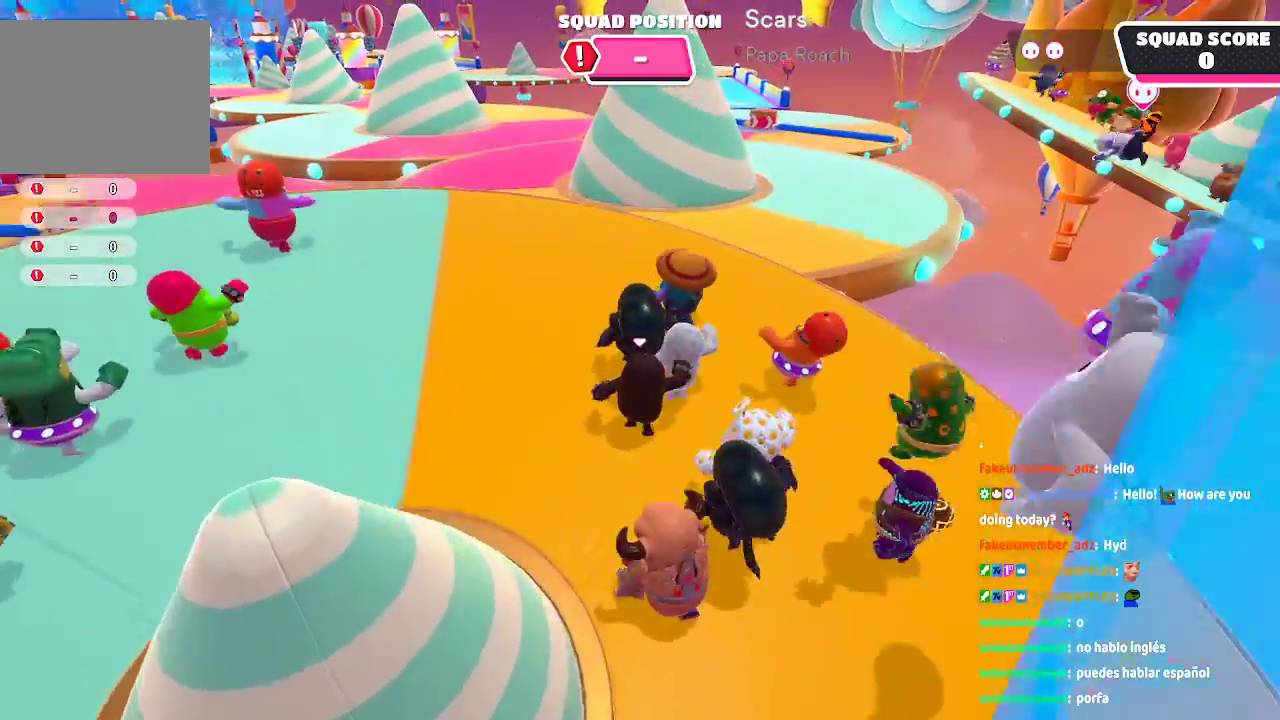
{"dt_ms": 500, "buttons": [], "left_stick": "up", "right_stick": "center", "events": []}
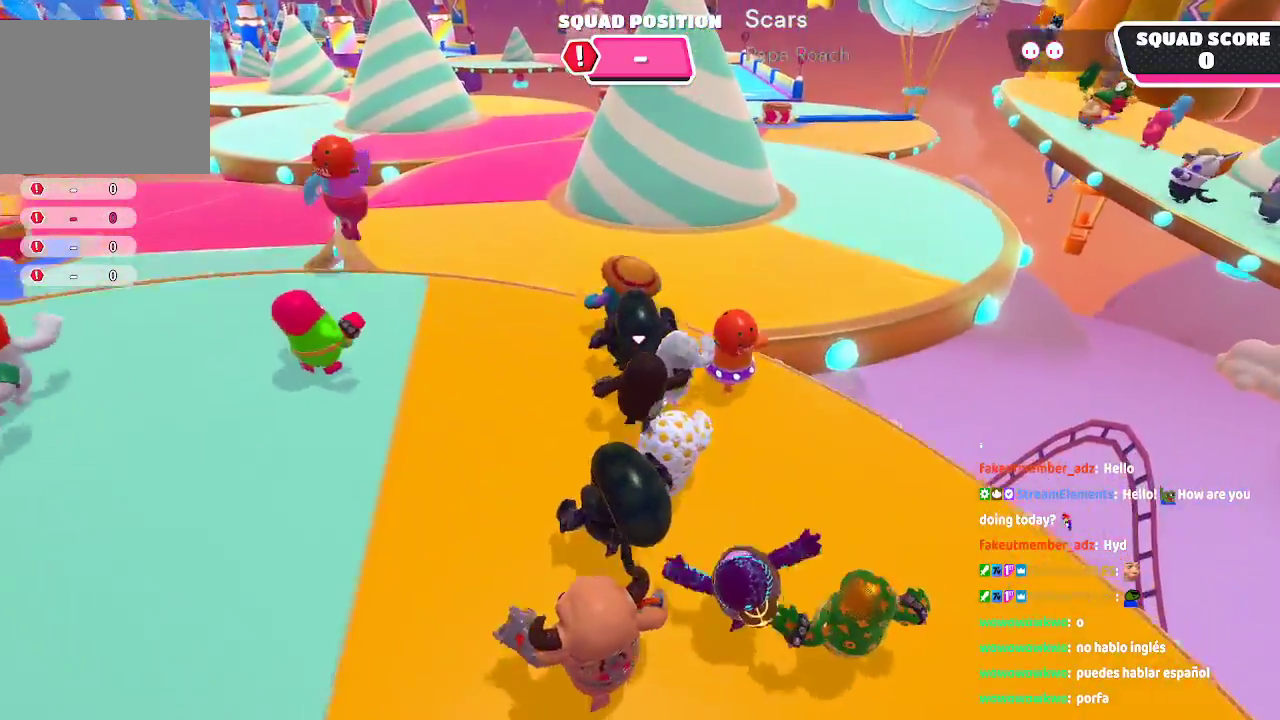
{"dt_ms": 500, "buttons": [], "left_stick": "up", "right_stick": "center", "events": []}
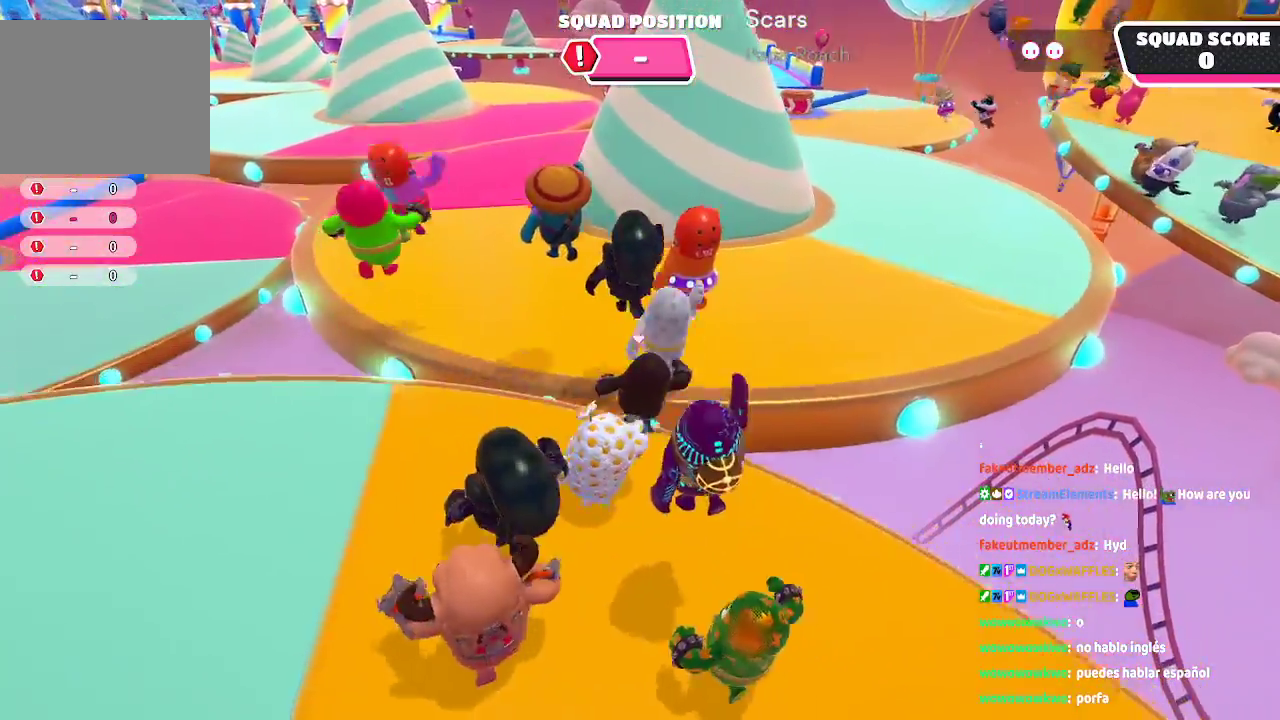
{"dt_ms": 500, "buttons": [], "left_stick": "up-left", "right_stick": "center", "events": [[200, "A", "down"], [317, "A", "up"], [500, "left_stick", "up-left"]]}
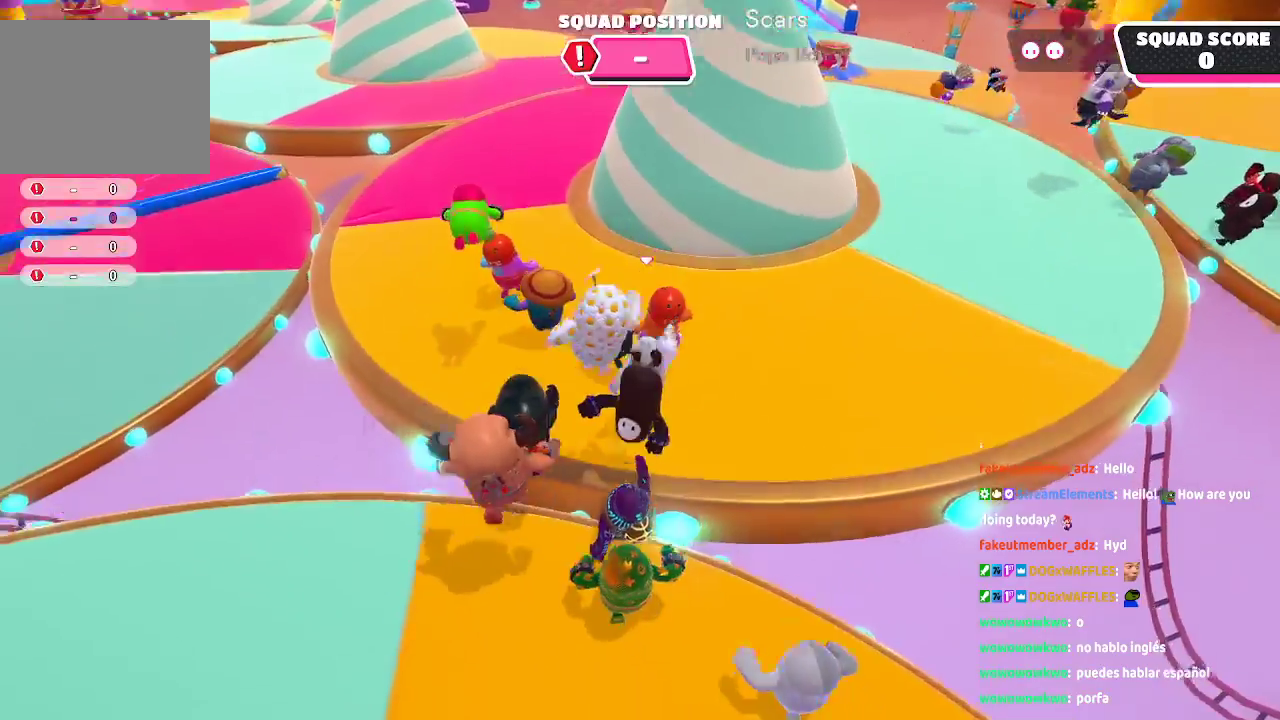
{"dt_ms": 500, "buttons": ["A"], "left_stick": "up", "right_stick": "center", "events": [[150, "left_stick", "up"], [383, "A", "down"]]}
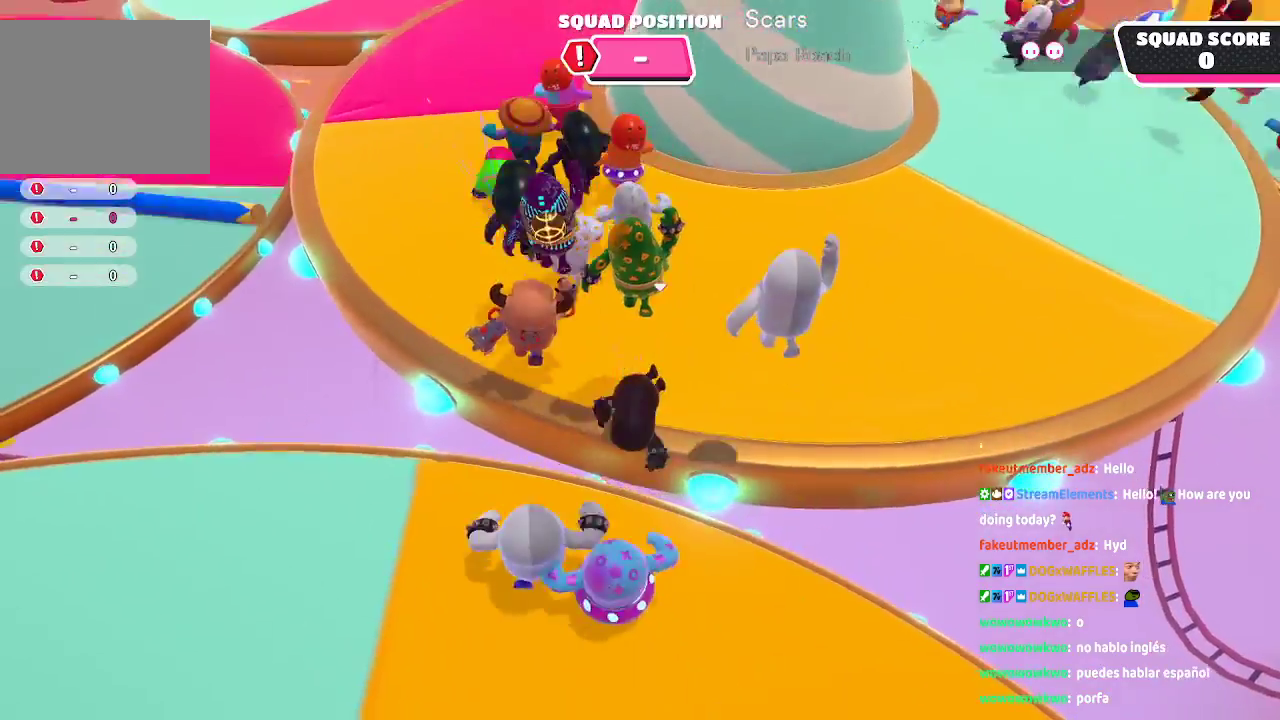
{"dt_ms": 500, "buttons": ["A"], "left_stick": "up", "right_stick": "center", "events": [[33, "A", "up"], [400, "A", "down"]]}
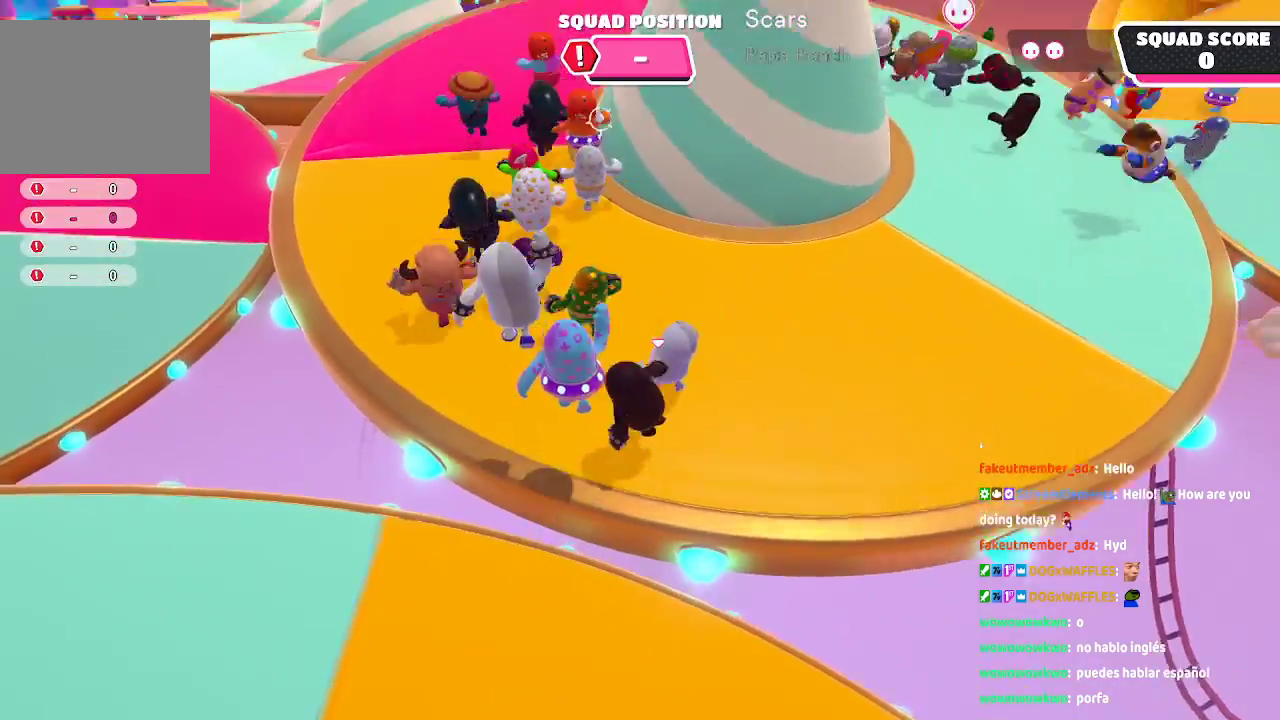
{"dt_ms": 500, "buttons": [], "left_stick": "up-left", "right_stick": "center", "events": [[50, "A", "up"], [217, "left_stick", "up-left"]]}
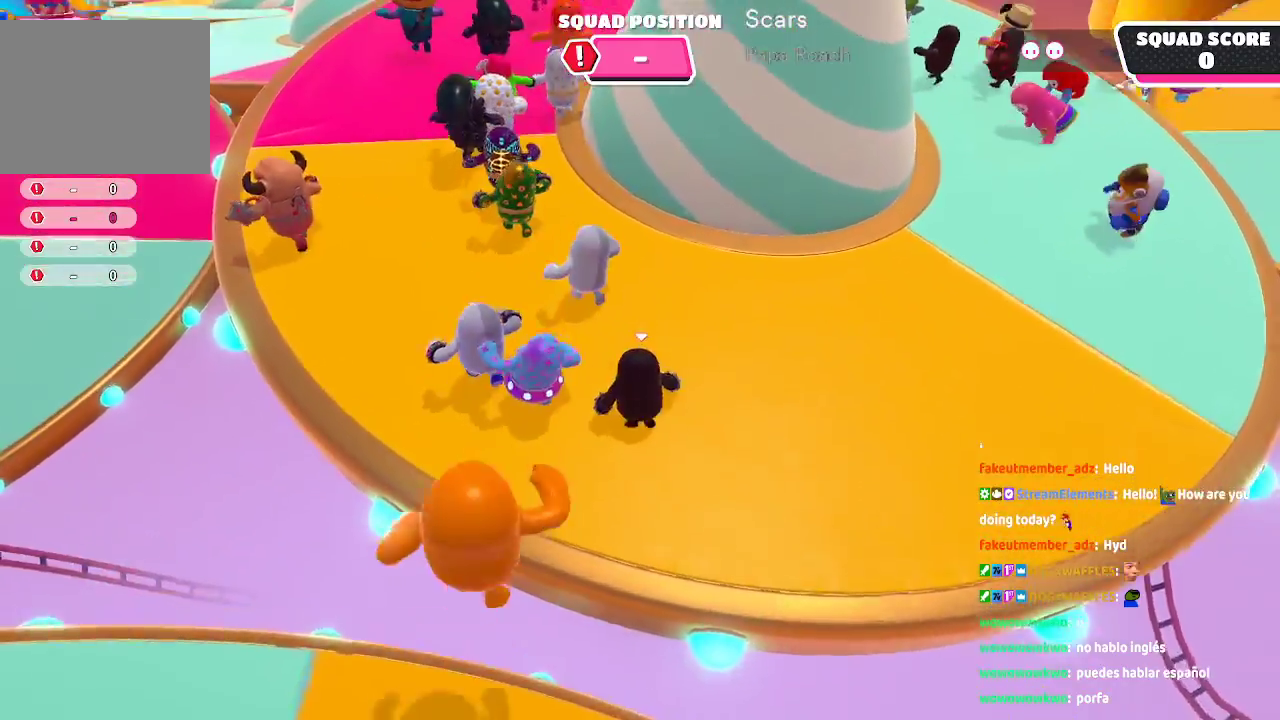
{"dt_ms": 500, "buttons": [], "left_stick": "up-left", "right_stick": "center", "events": []}
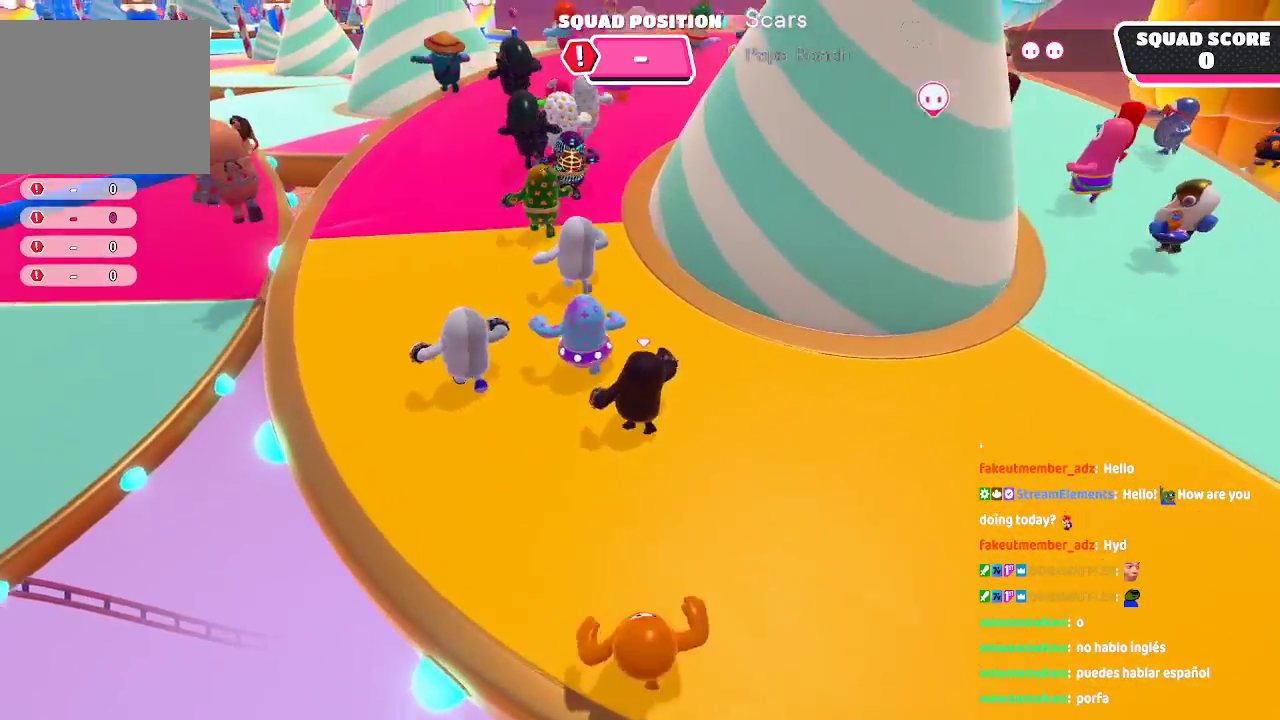
{"dt_ms": 500, "buttons": [], "left_stick": "up", "right_stick": "center", "events": [[333, "left_stick", "up"]]}
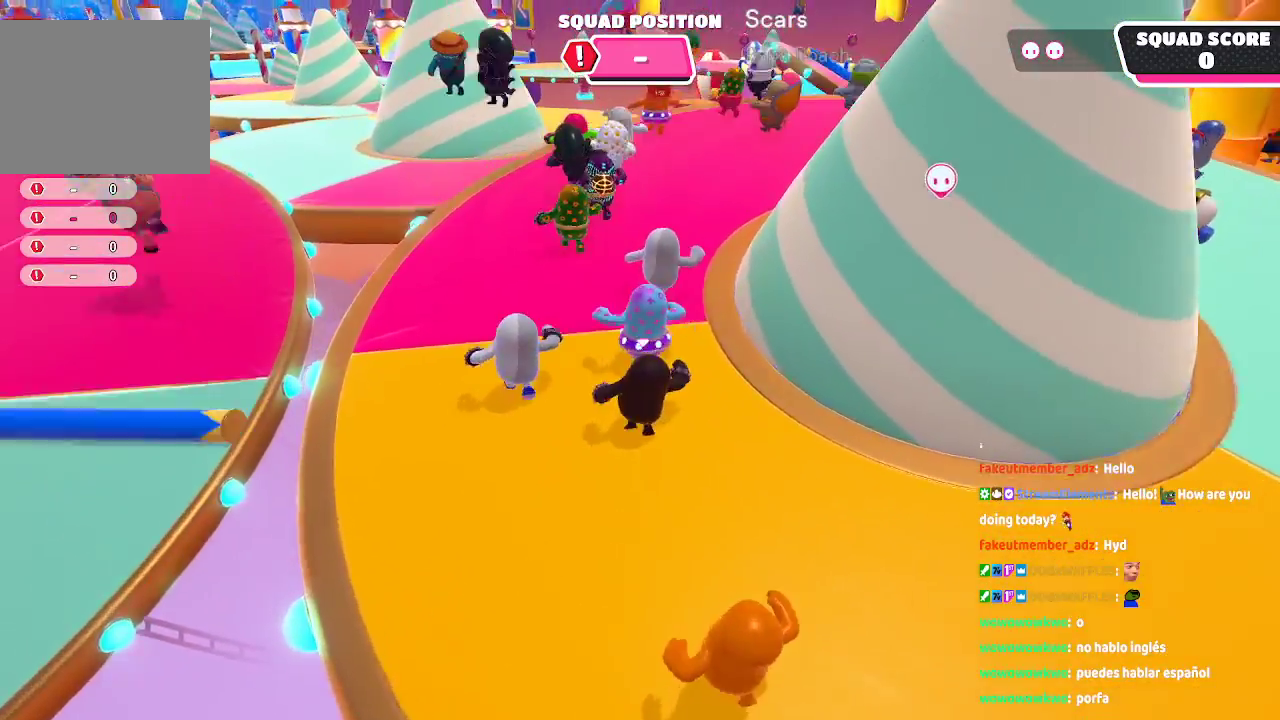
{"dt_ms": 500, "buttons": [], "left_stick": "up", "right_stick": "center", "events": []}
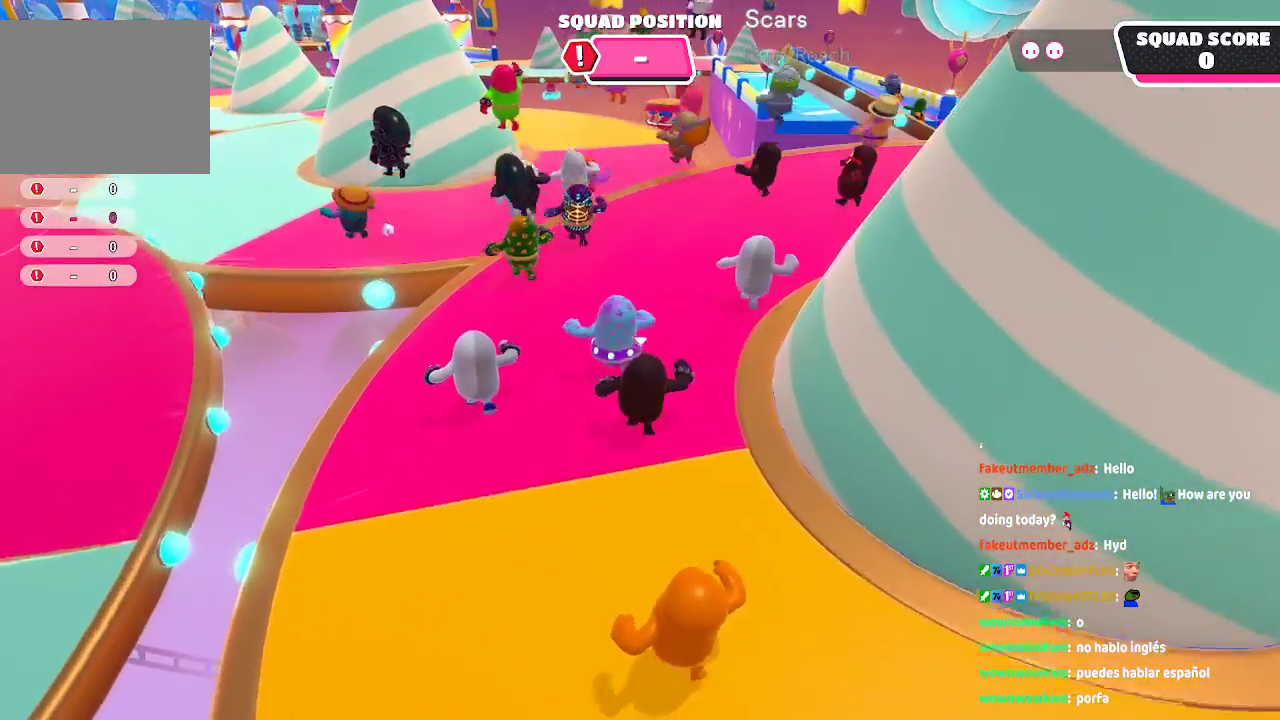
{"dt_ms": 500, "buttons": [], "left_stick": "up", "right_stick": "center", "events": []}
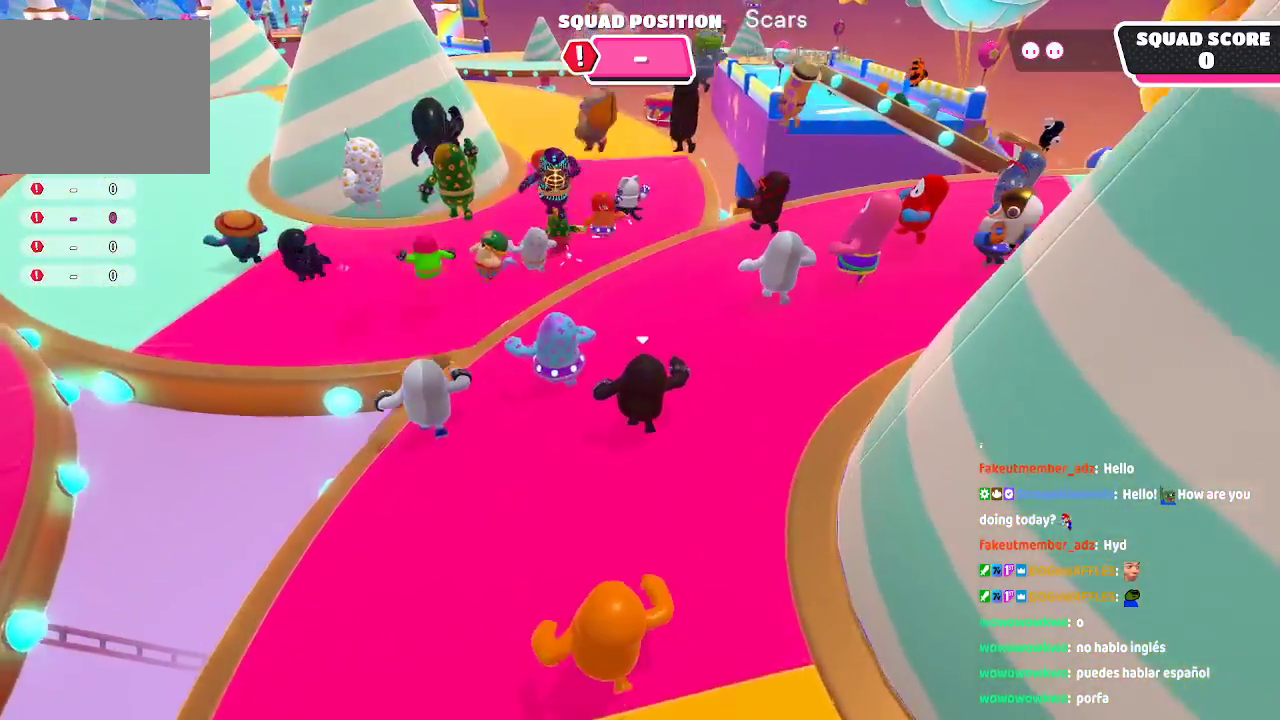
{"dt_ms": 500, "buttons": [], "left_stick": "up", "right_stick": "center", "events": []}
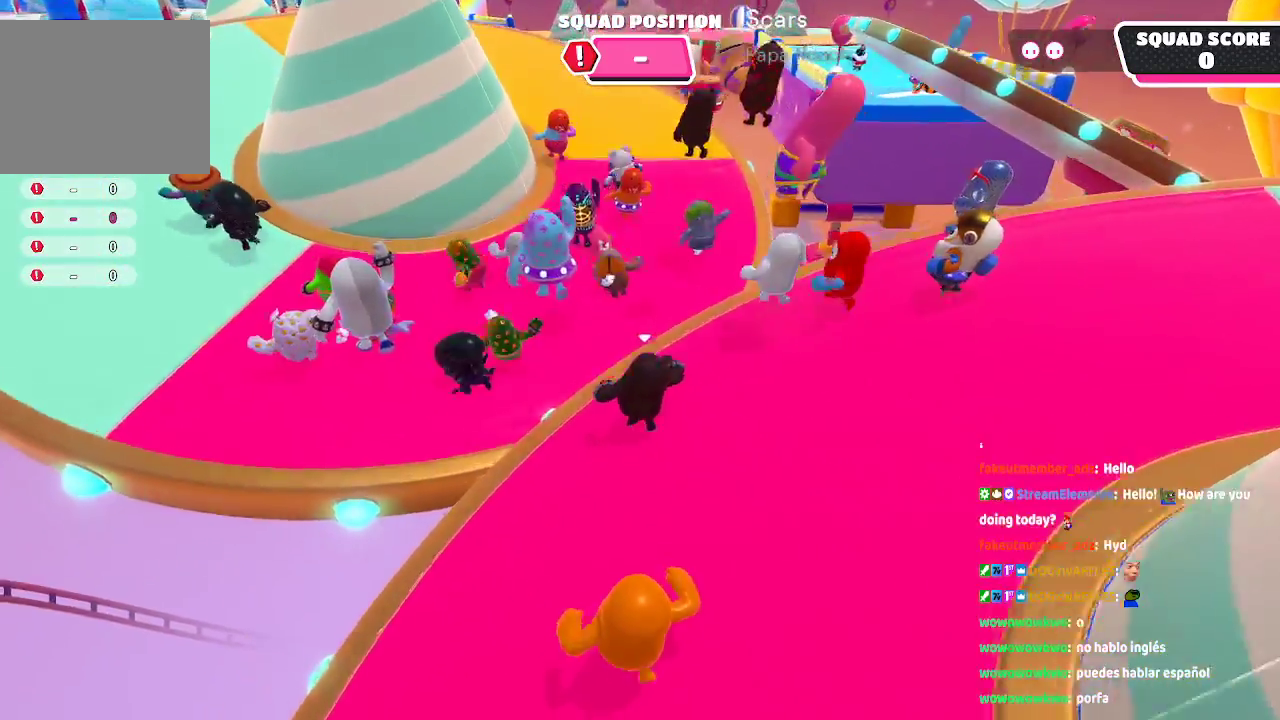
{"dt_ms": 500, "buttons": [], "left_stick": "up", "right_stick": "center", "events": [[200, "A", "down"], [467, "A", "up"]]}
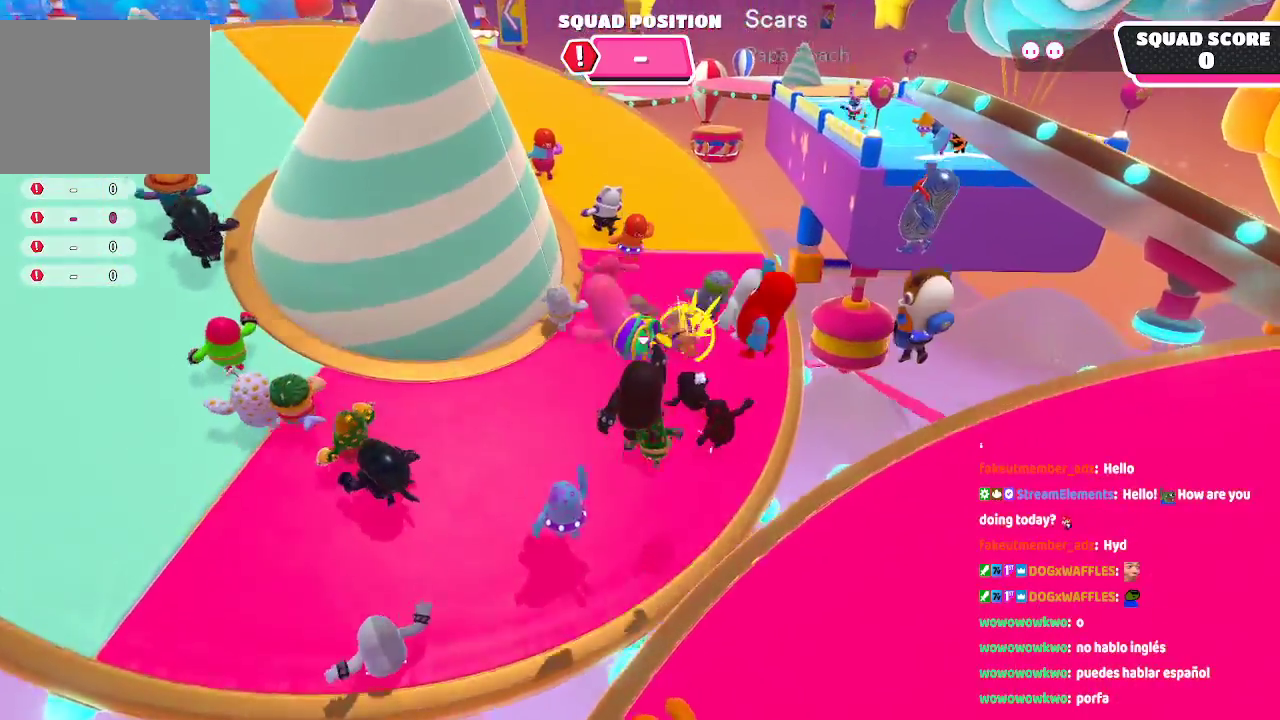
{"dt_ms": 500, "buttons": [], "left_stick": "up", "right_stick": "center"}
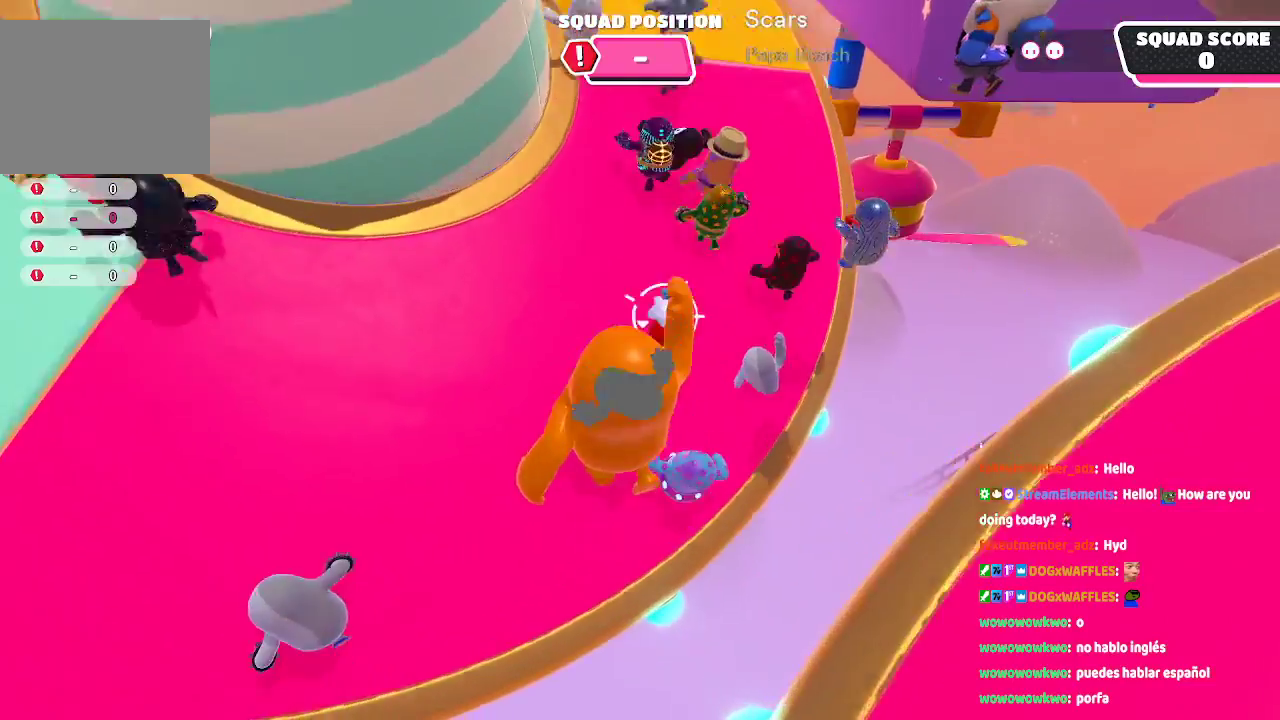
{"dt_ms": 500, "buttons": [], "left_stick": "up", "right_stick": "center", "events": [[67, "right_stick", "up-left"], [267, "right_stick", "center"]]}
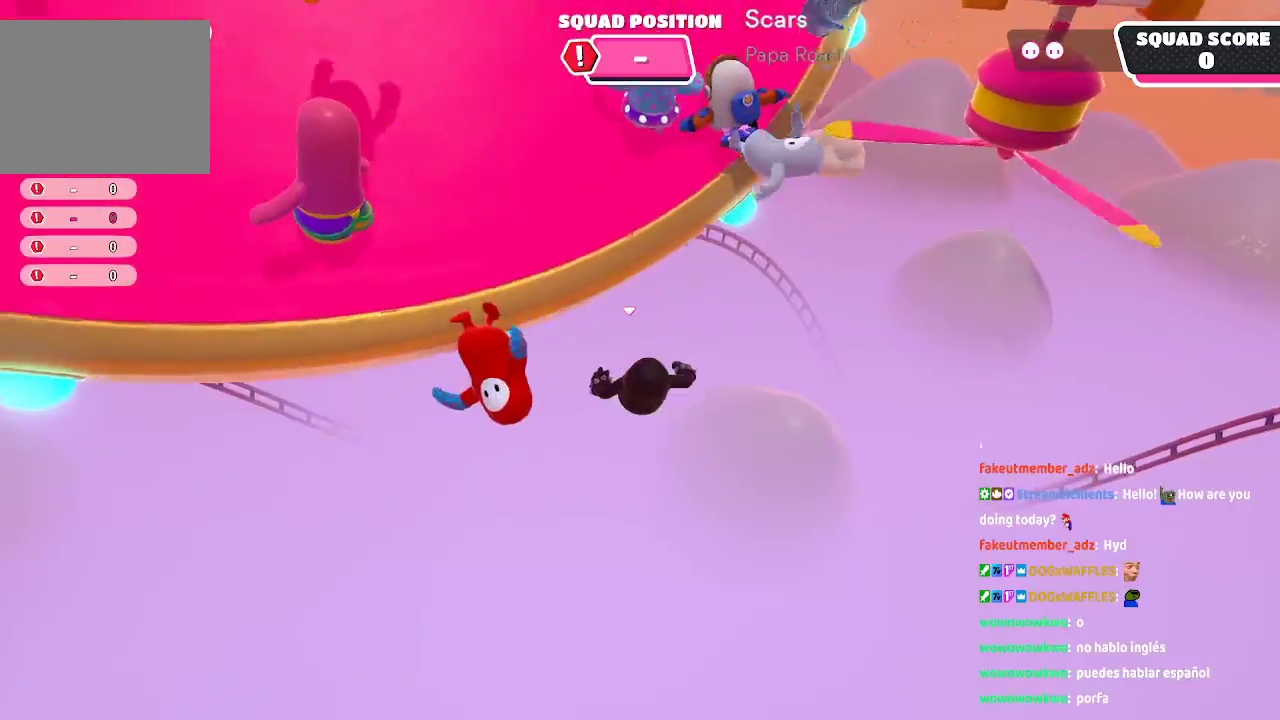
{"dt_ms": 500, "buttons": [], "left_stick": "center", "right_stick": "center", "events": [[250, "left_stick", "center"]]}
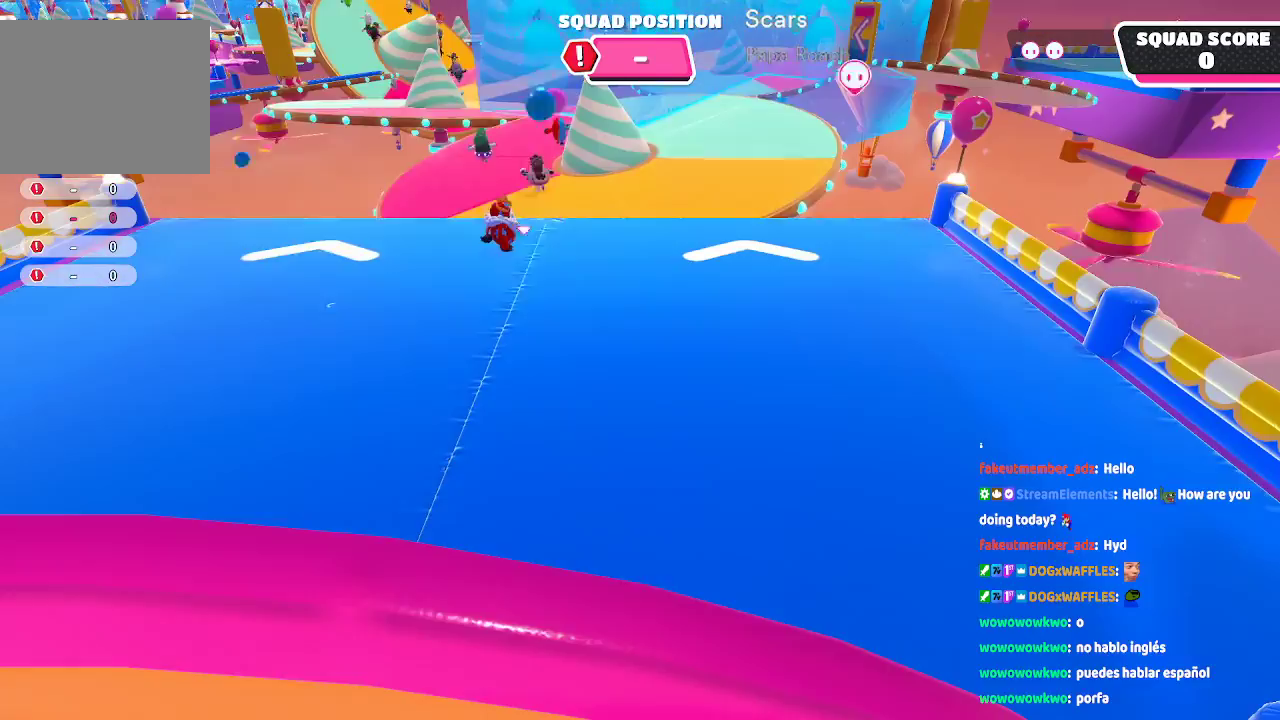
{"dt_ms": 500, "buttons": [], "left_stick": "up", "right_stick": "center", "events": [[367, "left_stick", "up"]]}
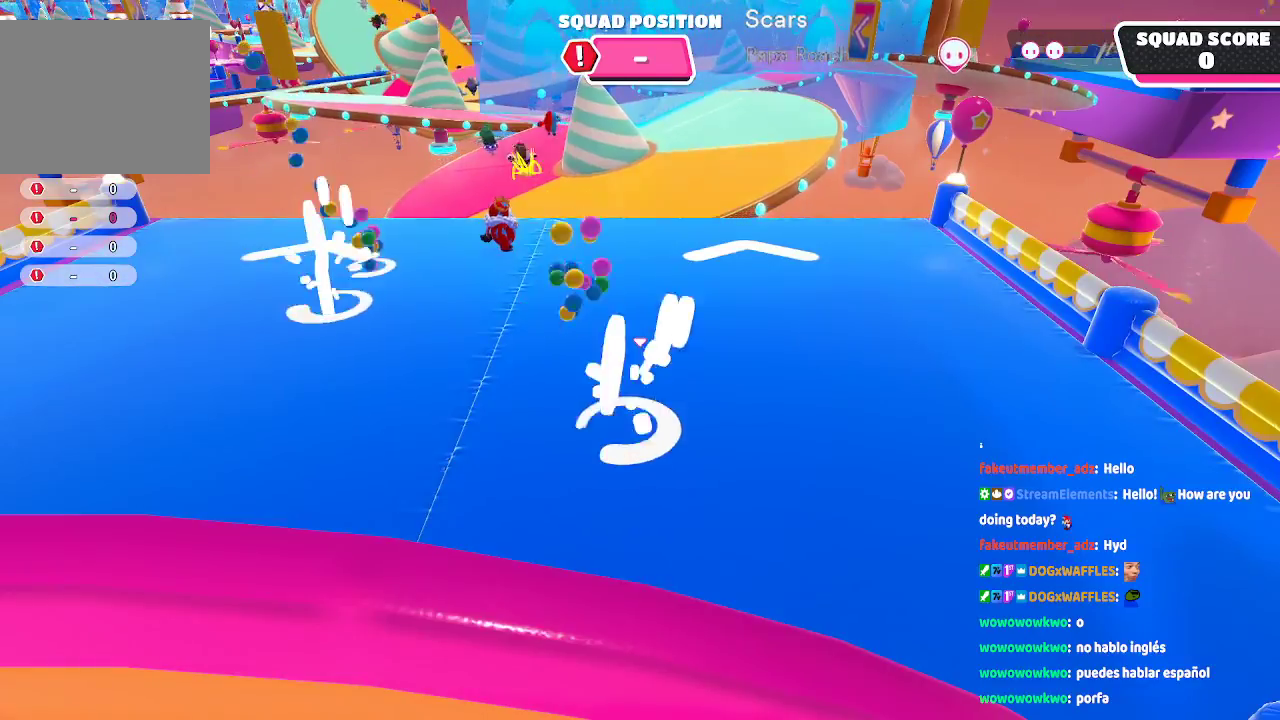
{"dt_ms": 500, "buttons": [], "left_stick": "up", "right_stick": "center", "events": []}
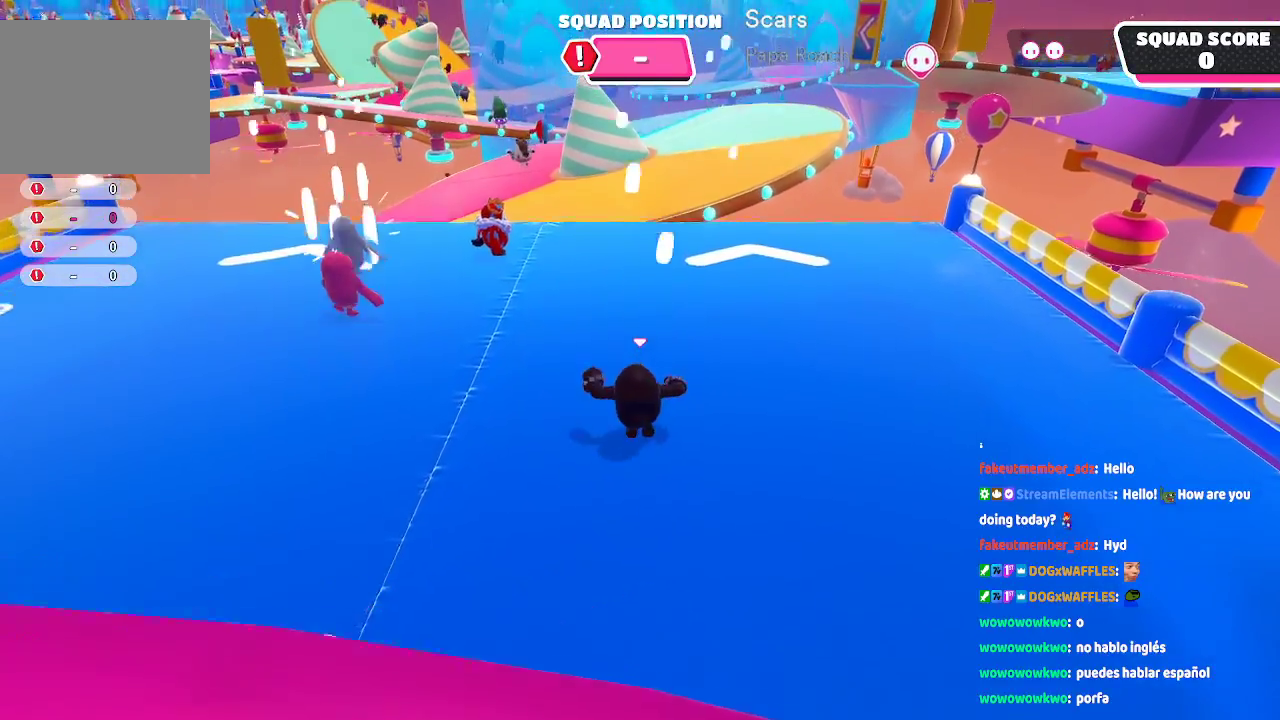
{"dt_ms": 500, "buttons": [], "left_stick": "up", "right_stick": "center", "events": []}